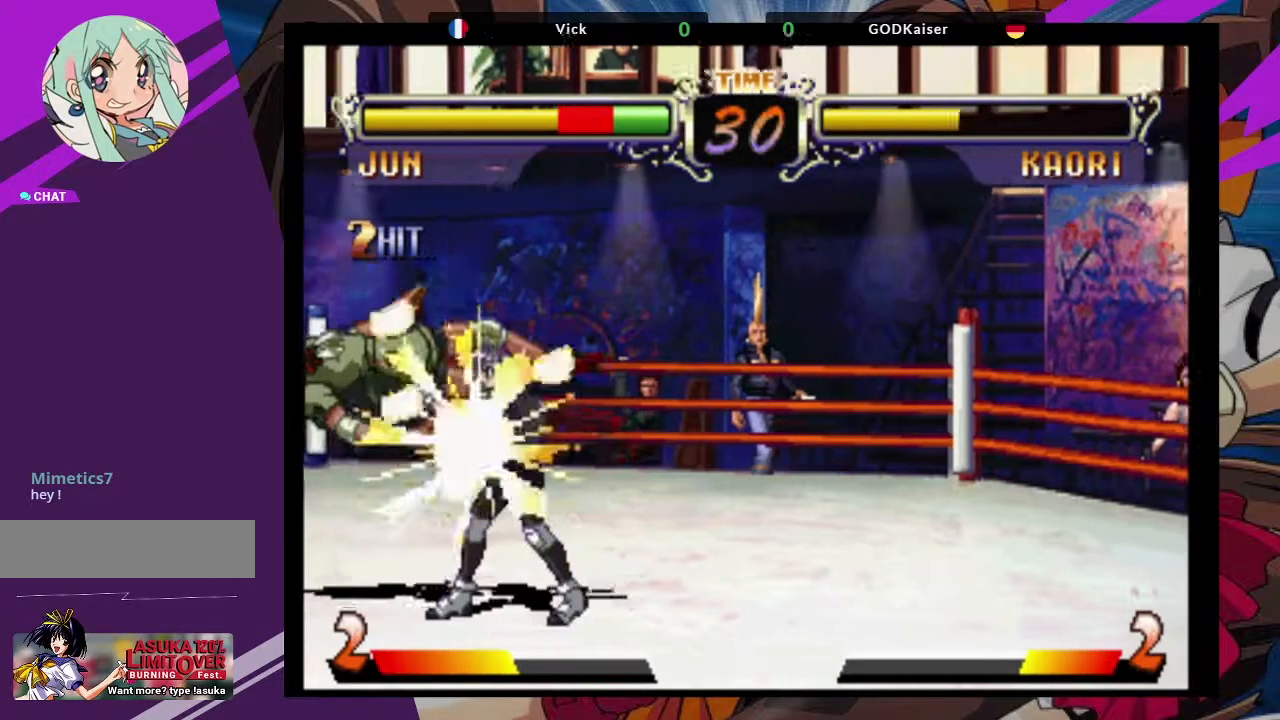
Gameplay with a controller (arcade stick); each line is a JSON object with the inputs held at the frame after it. "events" lists button and stick changes between this image and that frame as [ms after this image, input, new state], when the widget could be followed in between. Not read: L3 R3.
{"buttons": ["CROSS"], "left_stick": "down-left", "events": [[83, "SQUARE", "up"], [117, "TRIANGLE", "up"], [267, "TRIANGLE", "down"], [283, "SQUARE", "down"], [333, "CROSS", "down"], [400, "TRIANGLE", "up"], [417, "SQUARE", "up"]]}
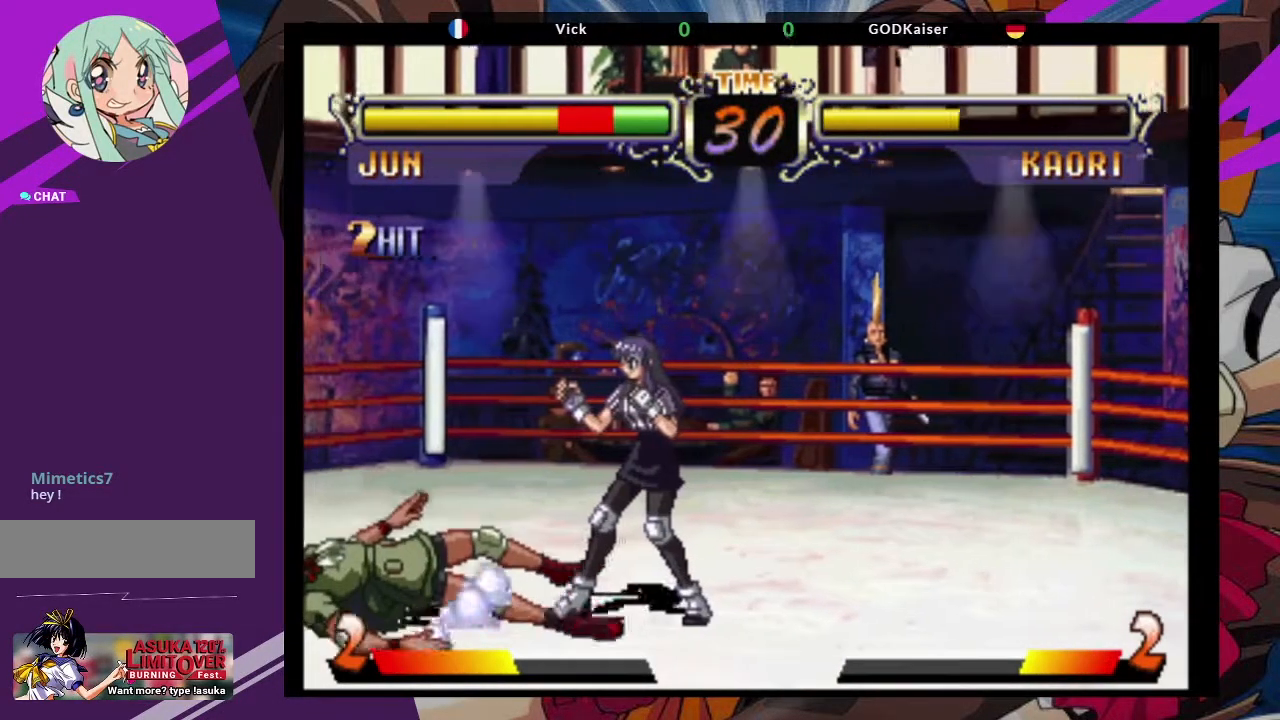
{"buttons": [], "left_stick": "down-left", "events": [[17, "SQUARE", "down"], [17, "TRIANGLE", "down"], [33, "CROSS", "up"], [117, "TRIANGLE", "up"], [167, "SQUARE", "up"]]}
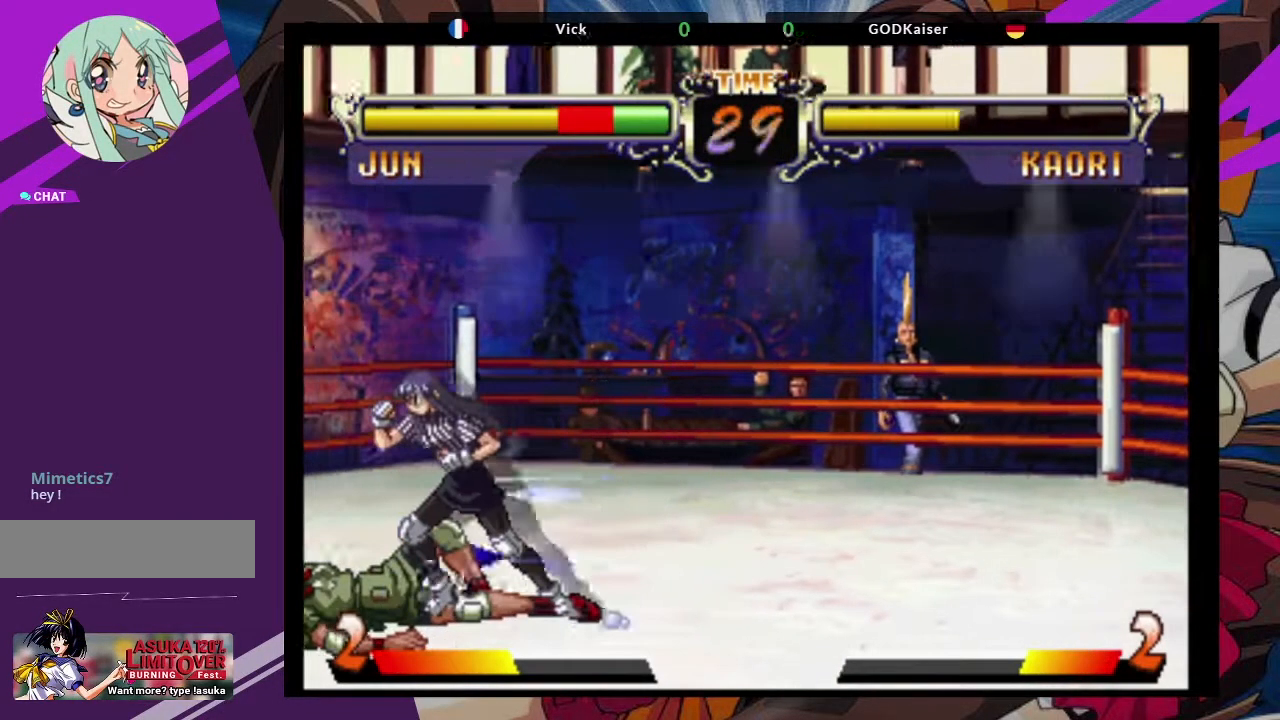
{"buttons": ["TRIANGLE"], "left_stick": "left", "events": [[217, "left_stick", "left"], [317, "TRIANGLE", "down"], [417, "TRIANGLE", "up"], [483, "TRIANGLE", "down"]]}
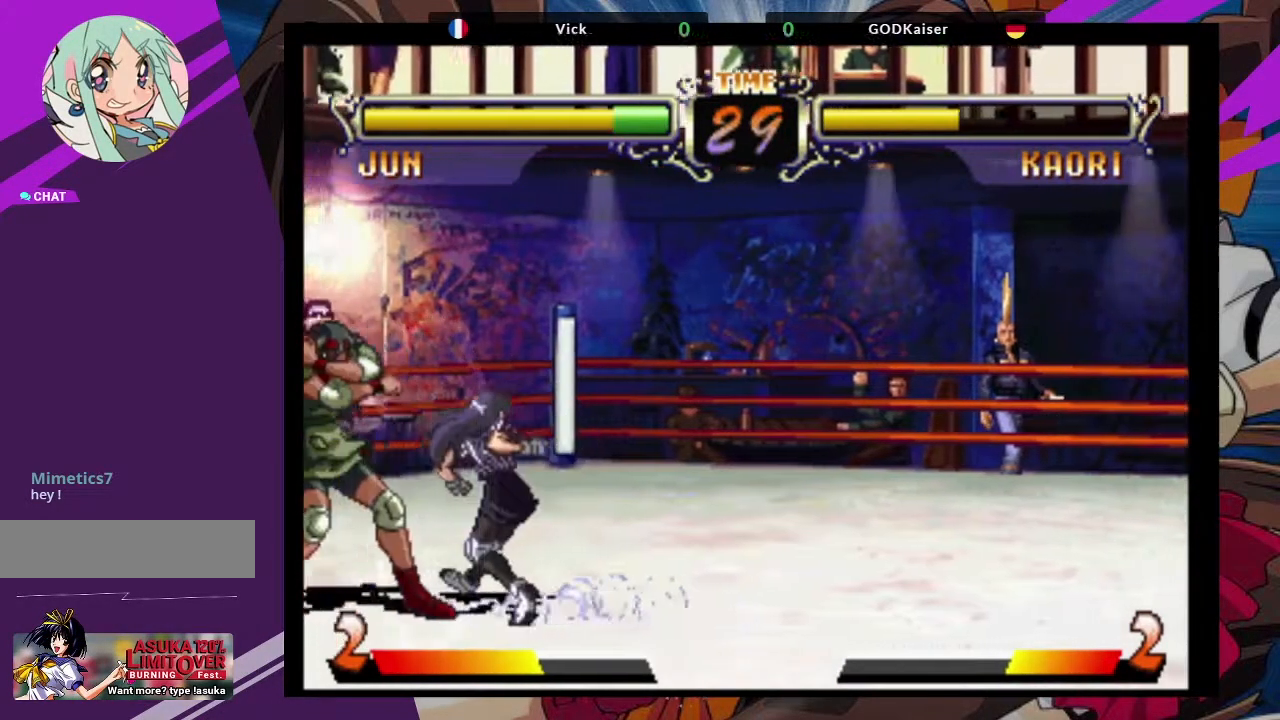
{"buttons": [], "left_stick": "down-left", "events": [[83, "TRIANGLE", "up"], [183, "TRIANGLE", "down"], [233, "TRIANGLE", "up"], [250, "left_stick", "down-left"]]}
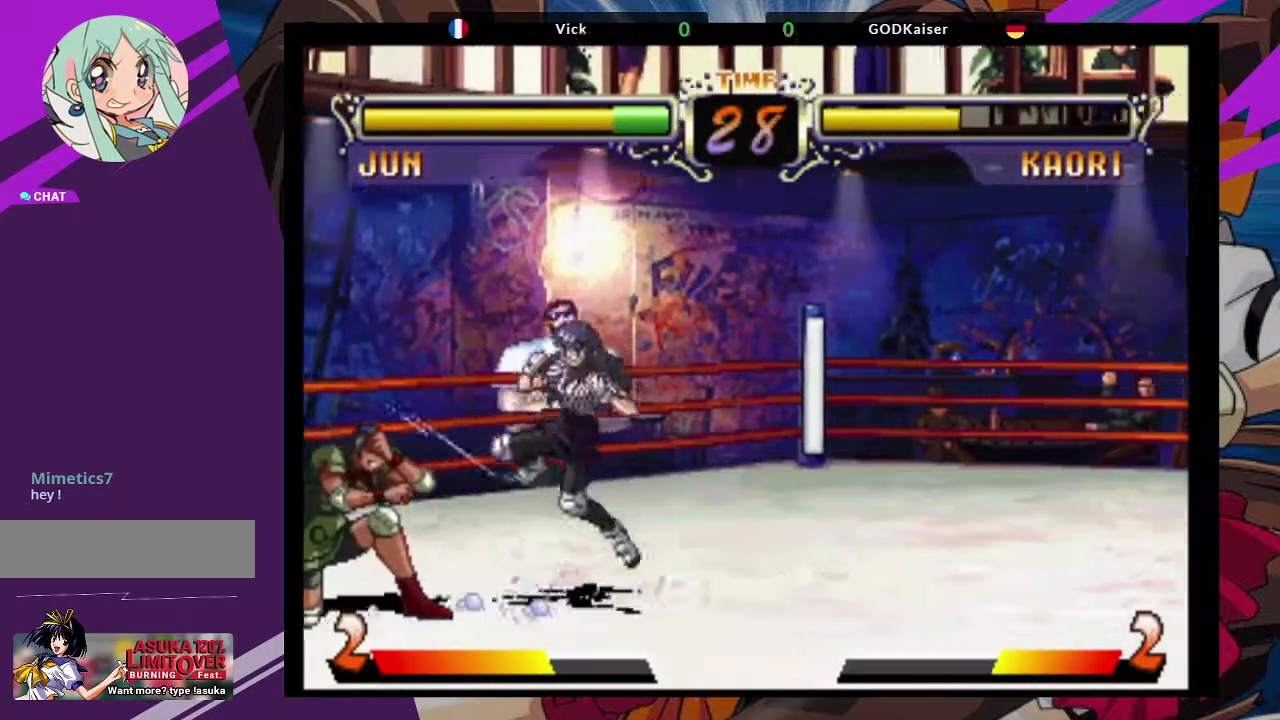
{"buttons": [], "left_stick": "down-left", "events": [[50, "CIRCLE", "down"], [133, "CIRCLE", "up"], [200, "CIRCLE", "down"], [300, "CIRCLE", "up"]]}
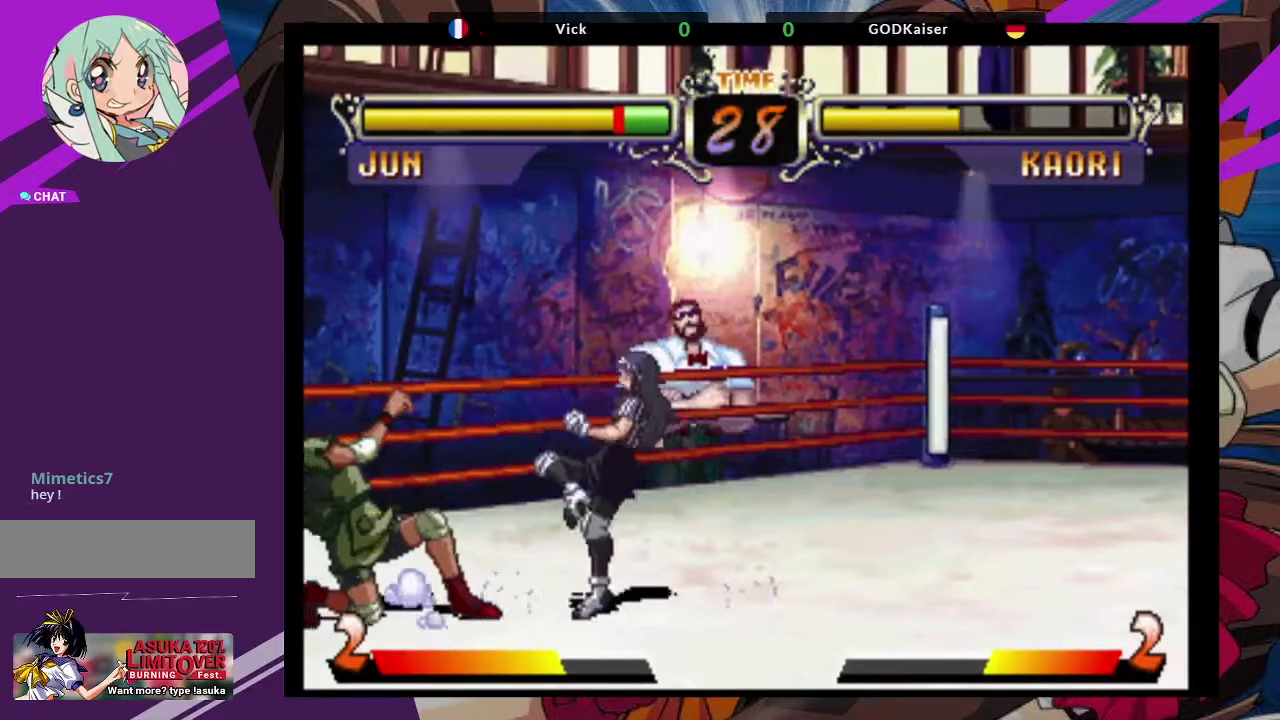
{"buttons": [], "left_stick": "left", "events": [[450, "left_stick", "left"]]}
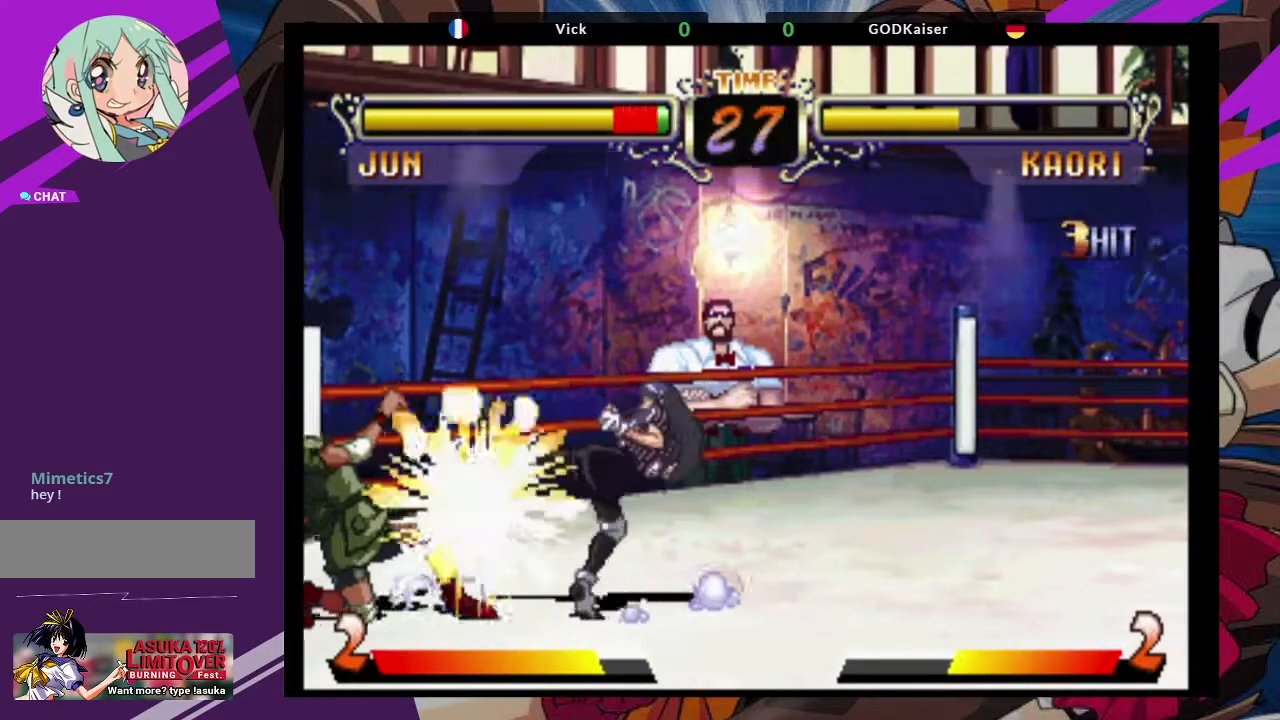
{"buttons": [], "left_stick": "left", "events": []}
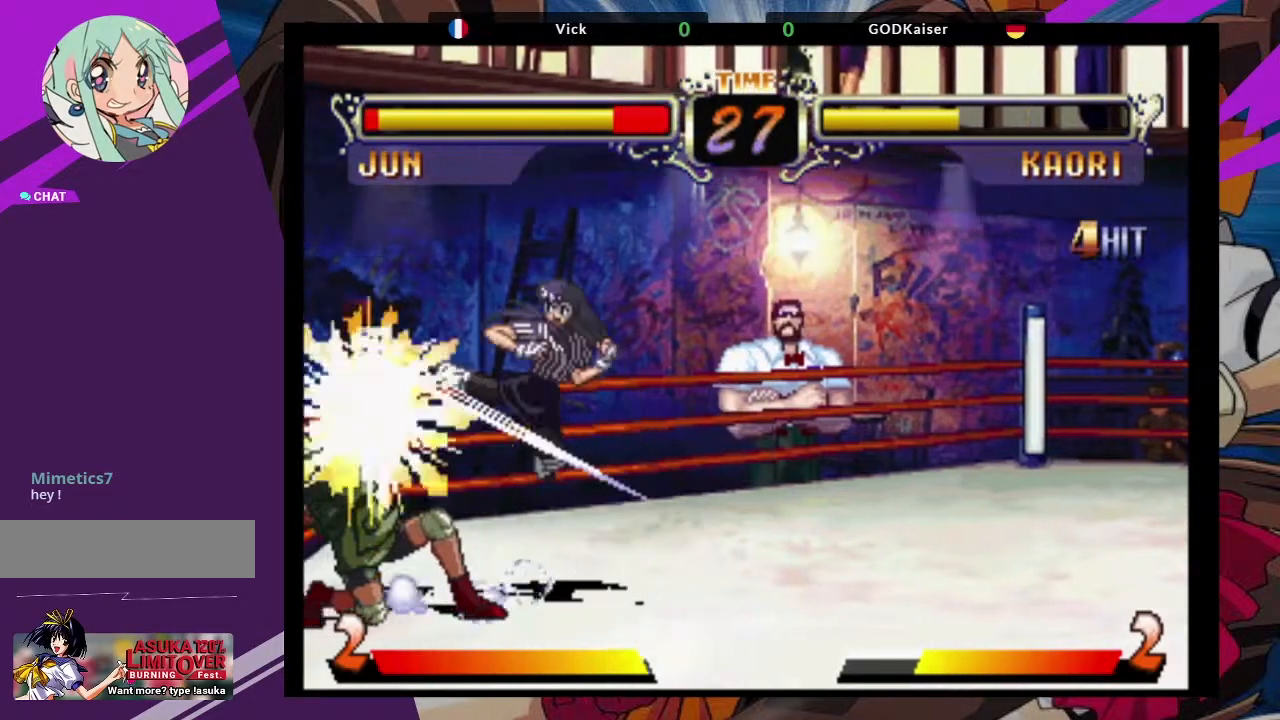
{"buttons": [], "left_stick": "left", "events": []}
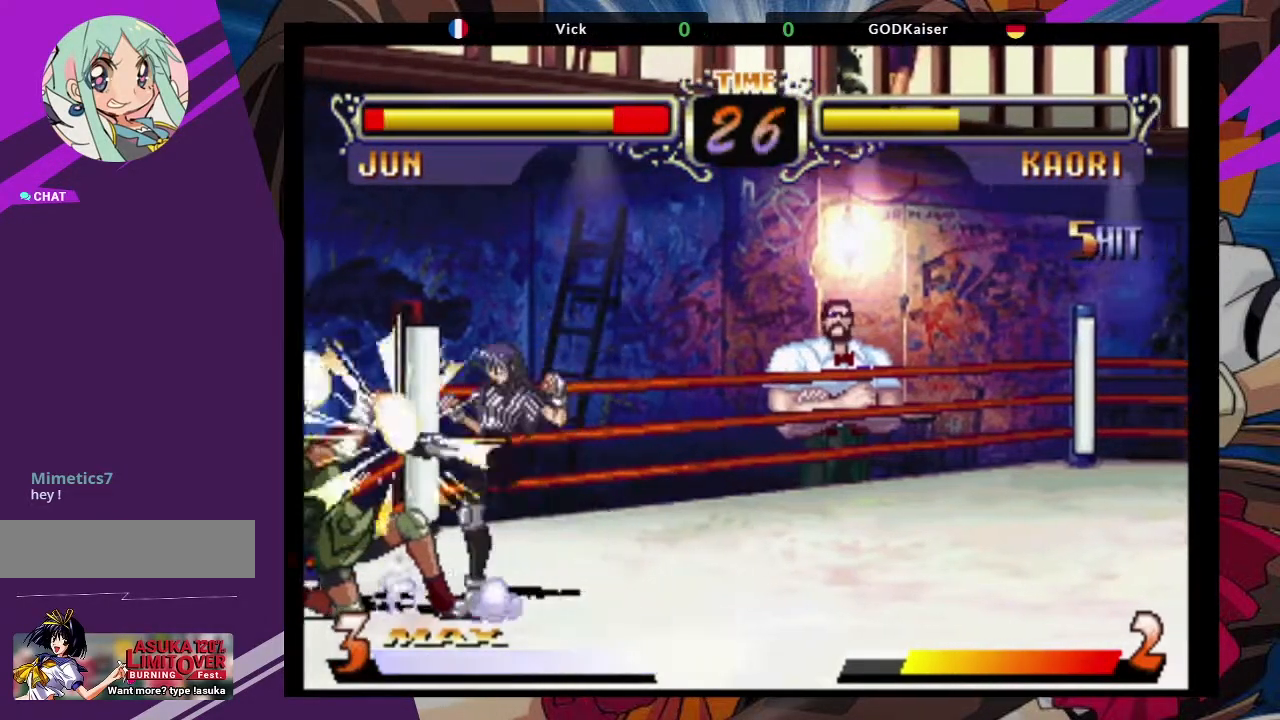
{"buttons": [], "left_stick": "left", "events": []}
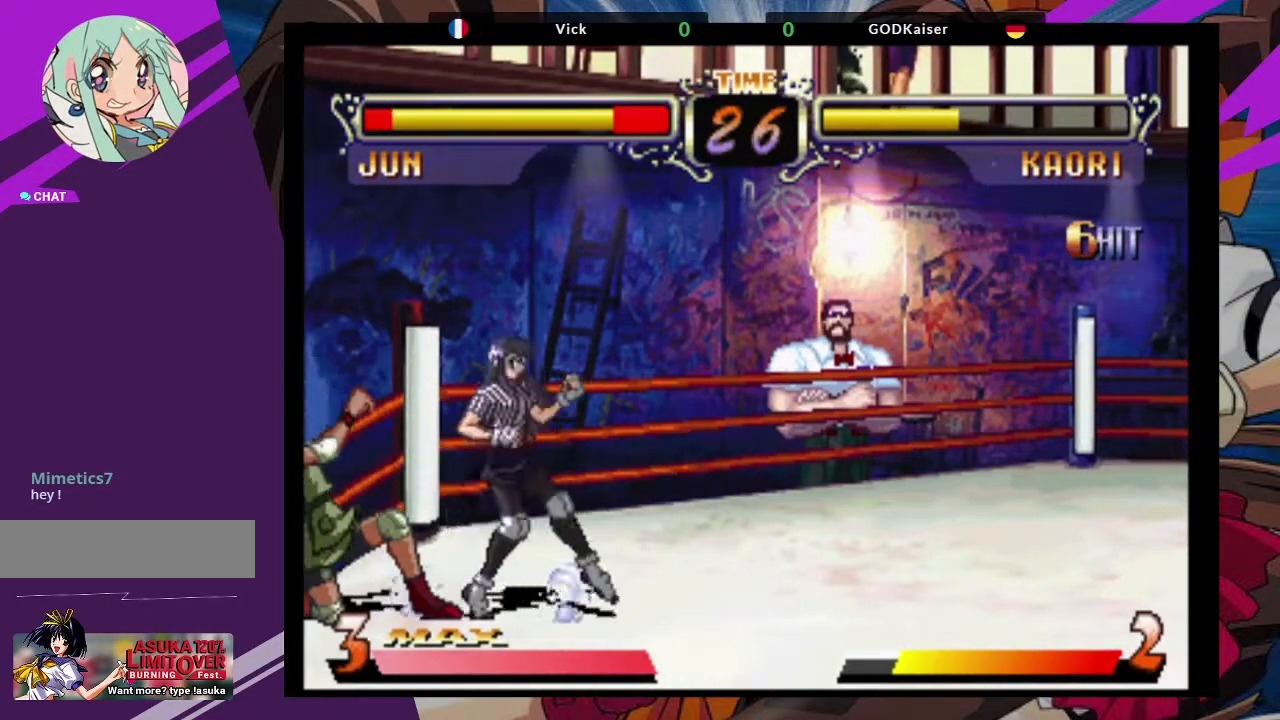
{"buttons": [], "left_stick": "left", "events": []}
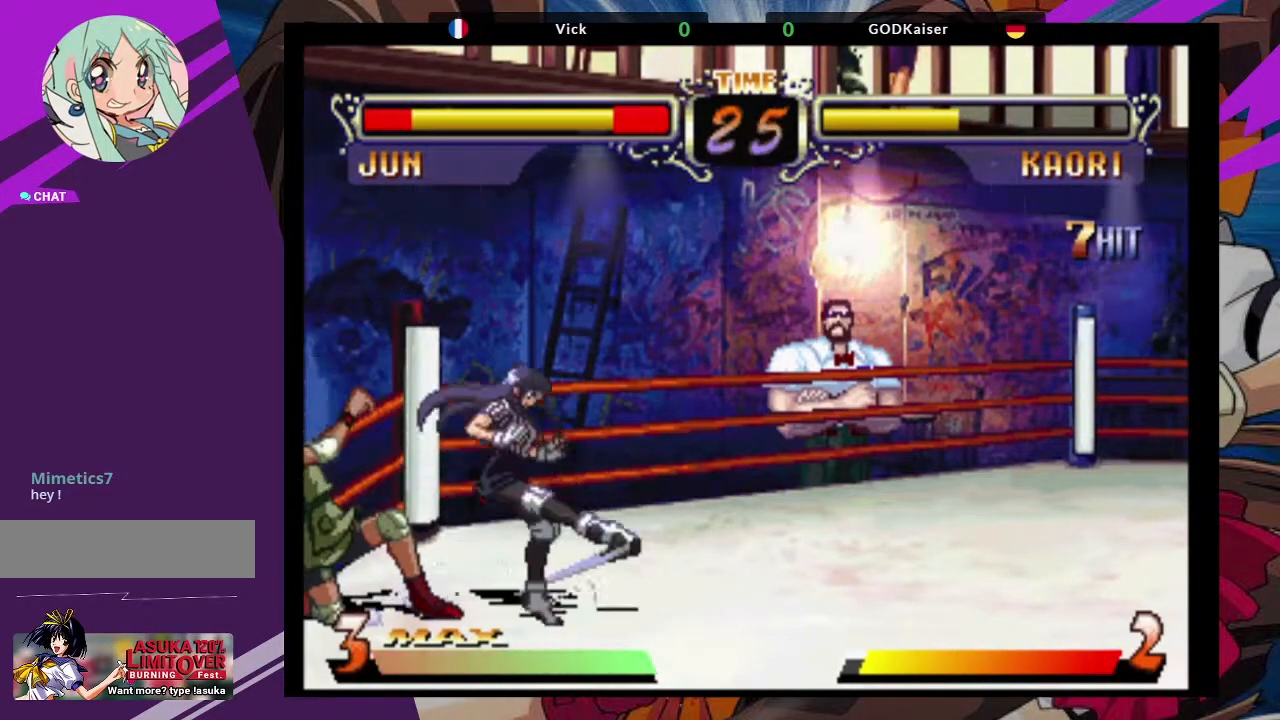
{"buttons": [], "left_stick": "left", "events": []}
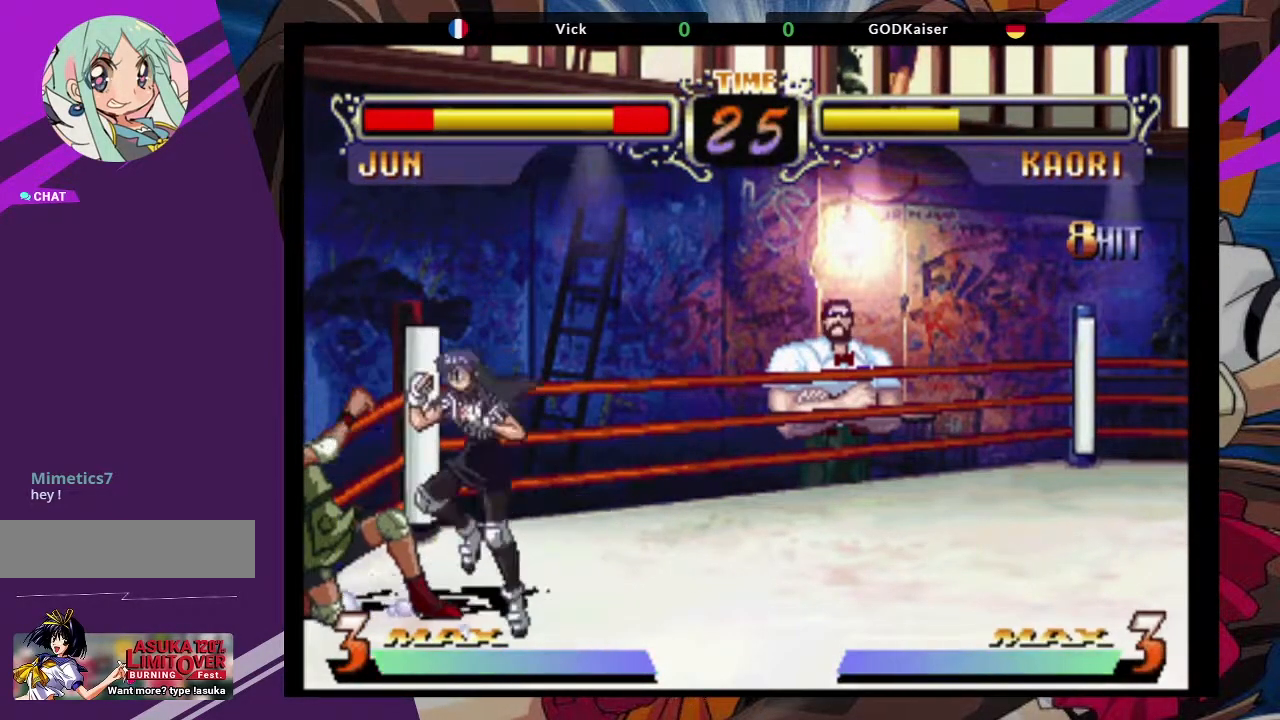
{"buttons": [], "left_stick": "left", "events": []}
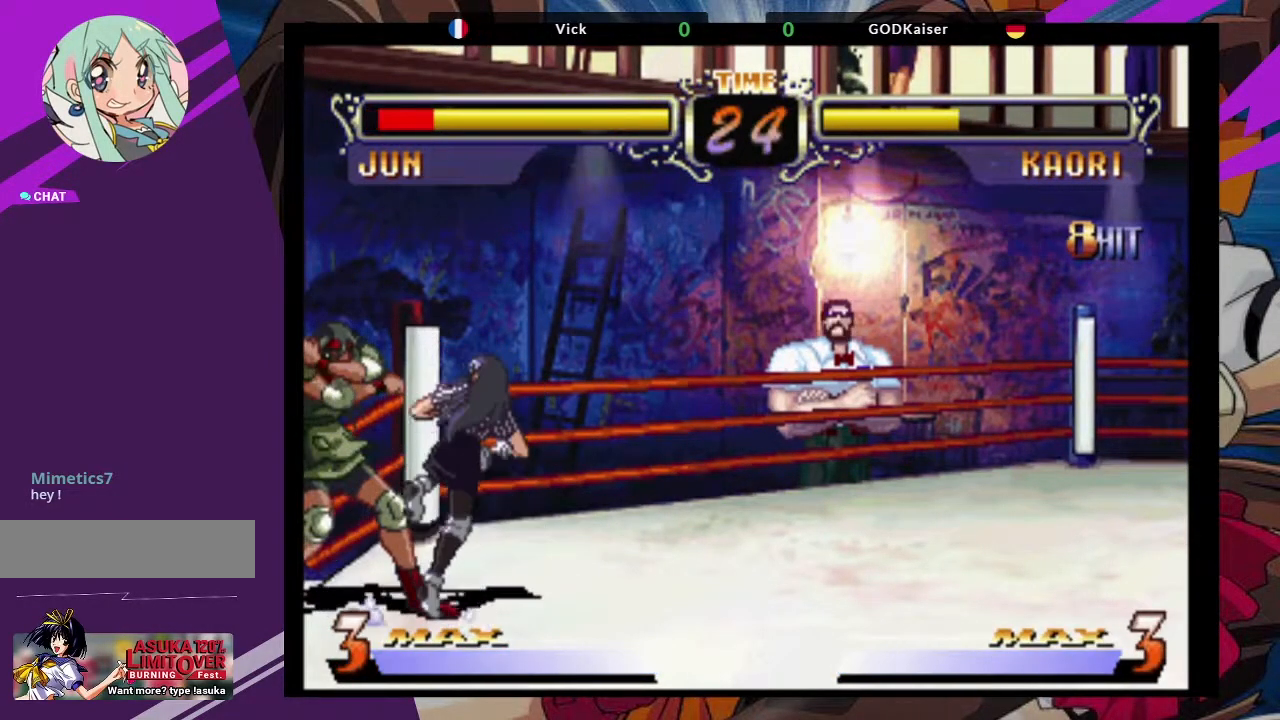
{"buttons": [], "left_stick": "left", "events": []}
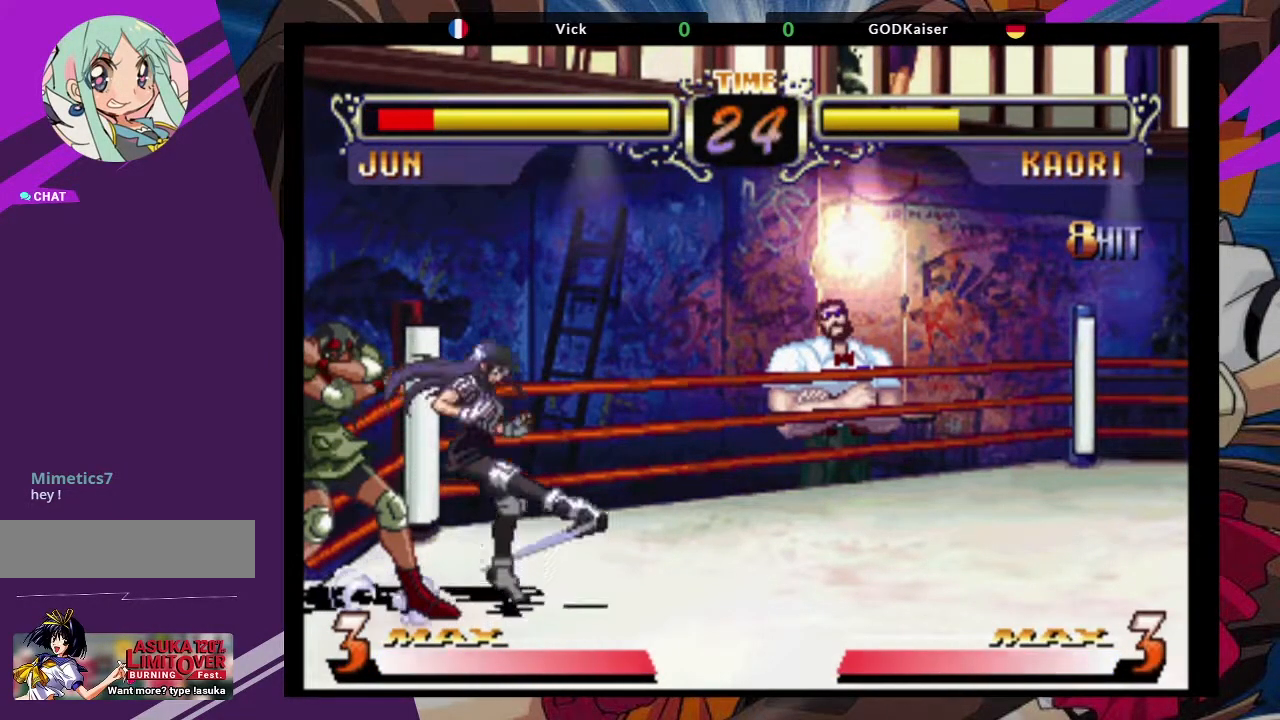
{"buttons": [], "left_stick": "left", "events": [[383, "TRIANGLE", "down"], [500, "TRIANGLE", "up"]]}
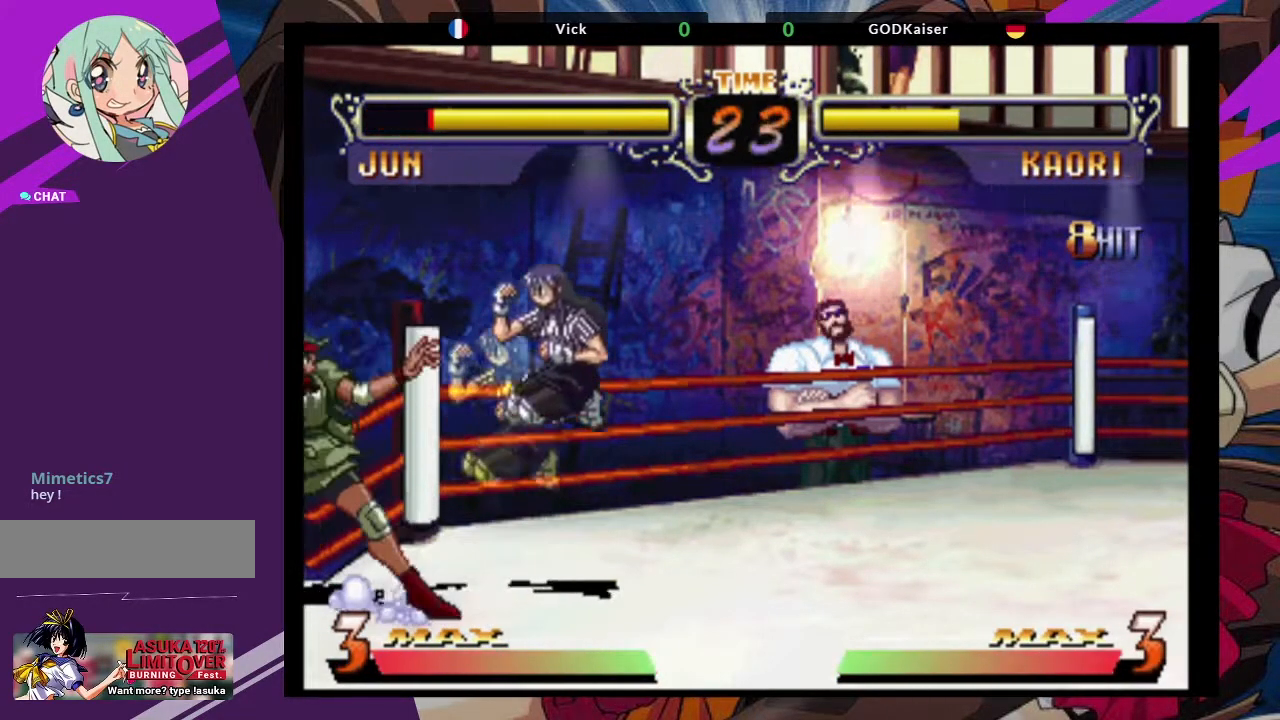
{"buttons": [], "left_stick": "left", "events": [[33, "TRIANGLE", "down"], [117, "TRIANGLE", "up"], [167, "TRIANGLE", "down"], [267, "TRIANGLE", "up"]]}
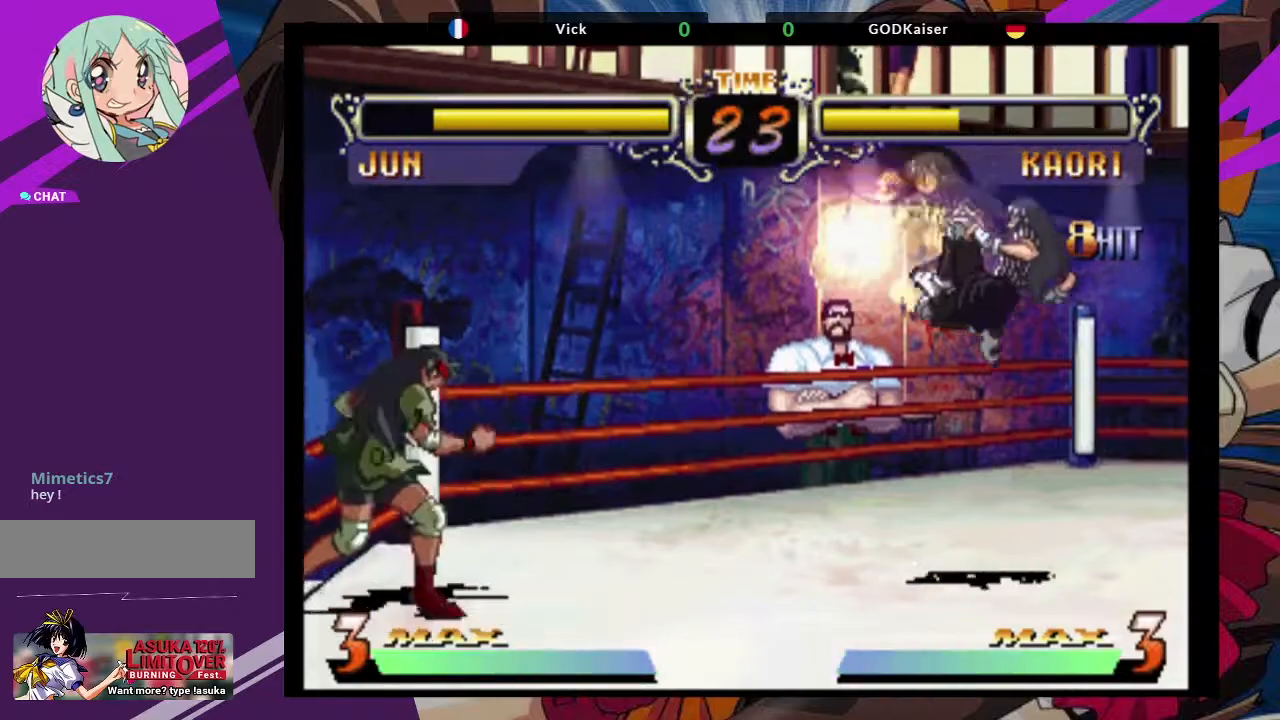
{"buttons": ["CROSS"], "left_stick": "up-right", "events": [[117, "left_stick", "center"], [200, "left_stick", "down"], [317, "left_stick", "up-right"], [417, "CROSS", "down"]]}
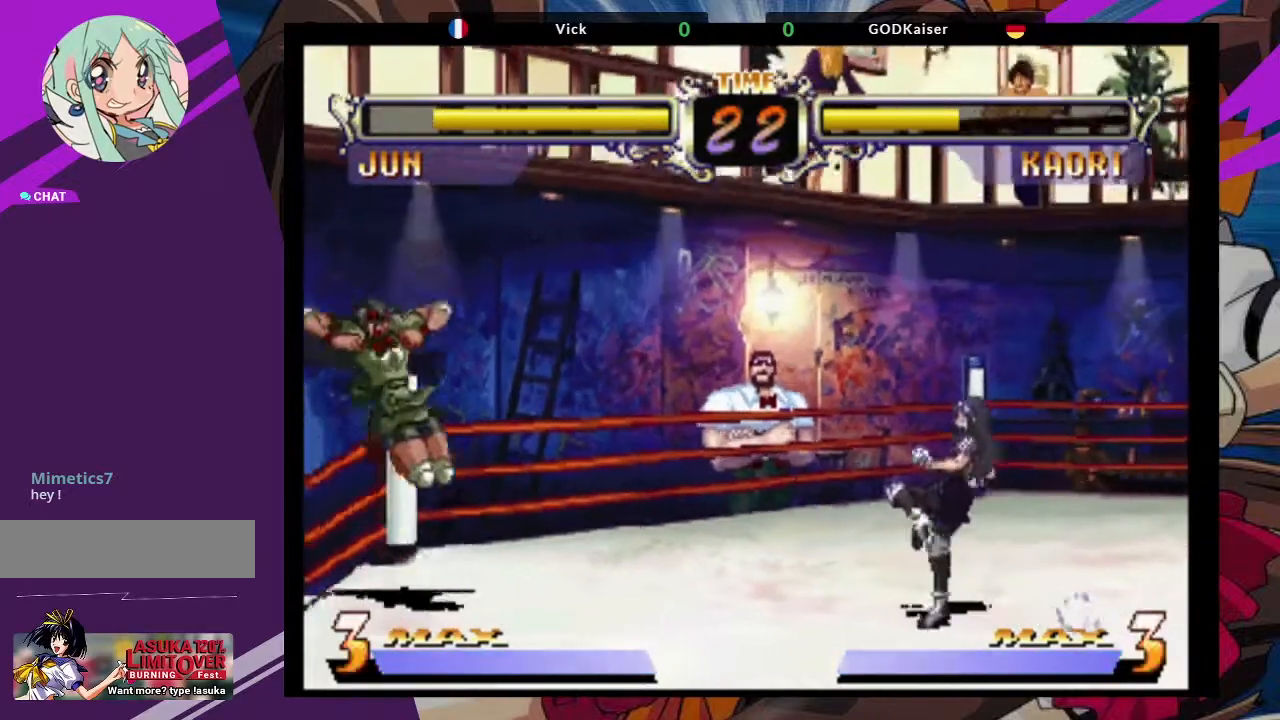
{"buttons": [], "left_stick": "center", "events": [[17, "CROSS", "up"], [50, "left_stick", "center"], [233, "CIRCLE", "down"], [350, "CIRCLE", "up"]]}
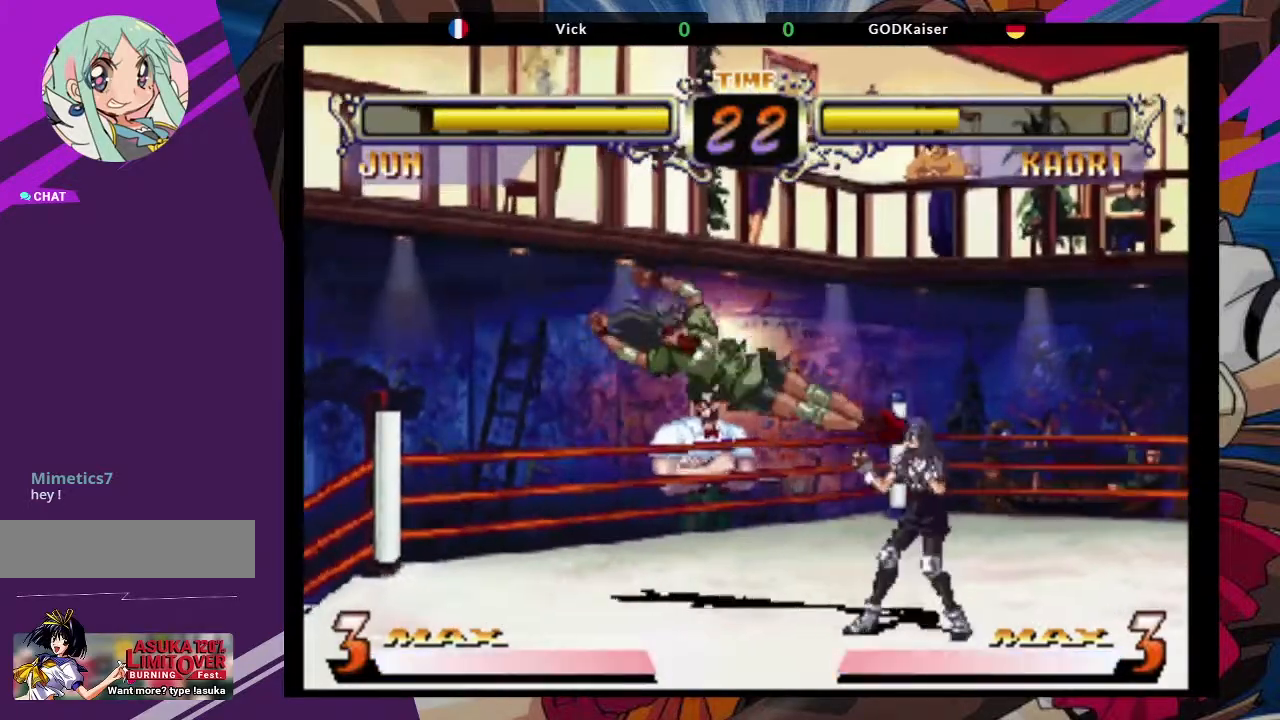
{"buttons": ["CIRCLE"], "left_stick": "down-left", "events": [[50, "left_stick", "down-left"], [283, "CIRCLE", "down"], [400, "CIRCLE", "up"], [483, "CIRCLE", "down"]]}
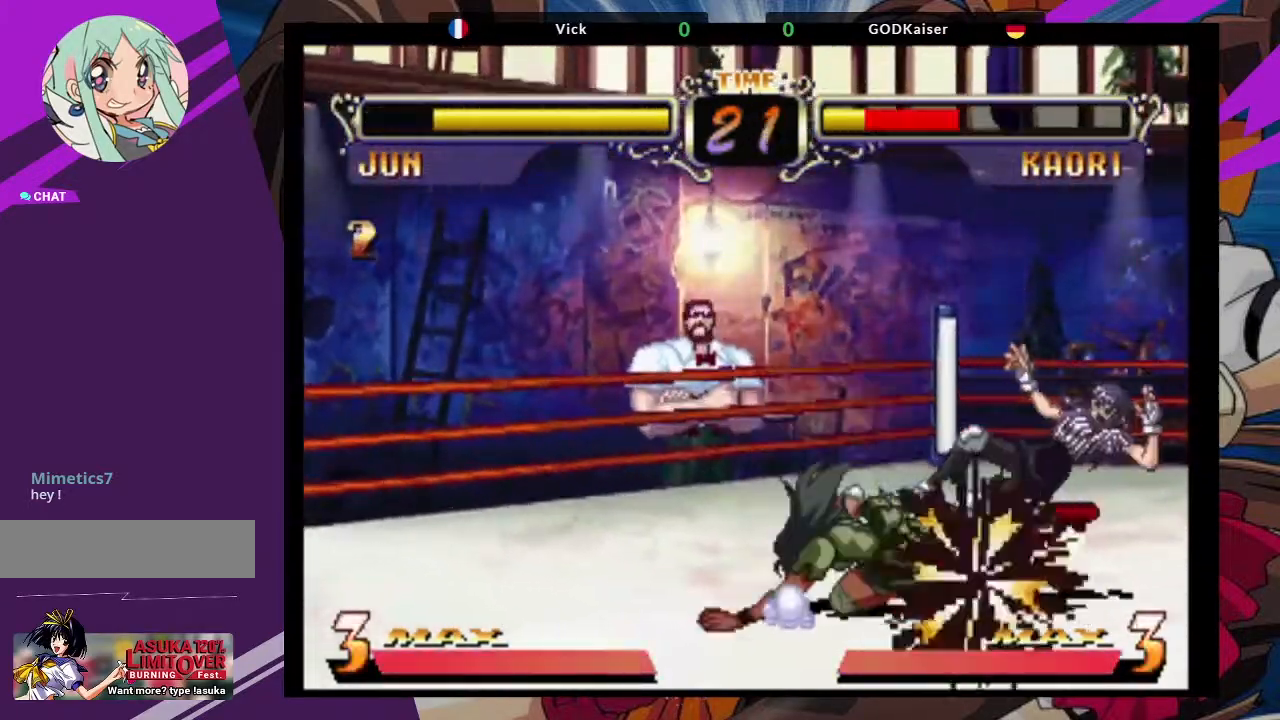
{"buttons": [], "left_stick": "right"}
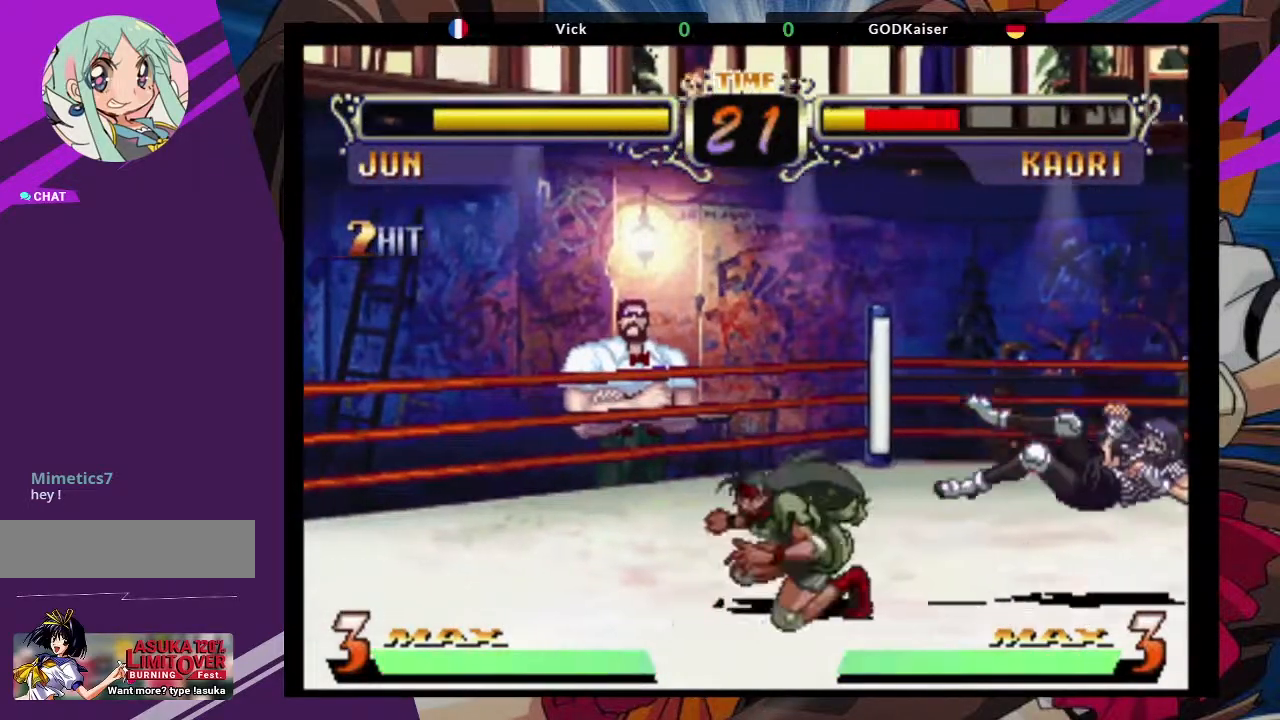
{"buttons": [], "left_stick": "up-right", "events": [[167, "left_stick", "center"], [433, "left_stick", "right"], [500, "left_stick", "up-right"]]}
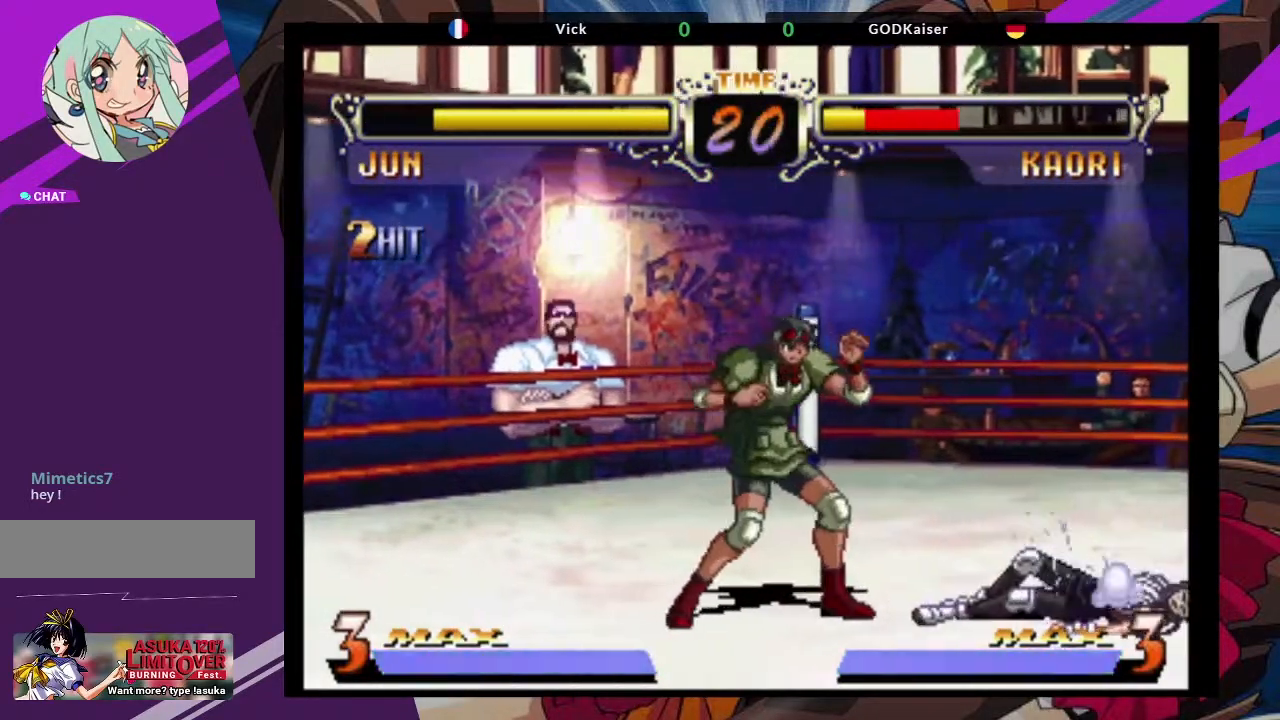
{"buttons": [], "left_stick": "down-right", "events": [[117, "CROSS", "down"], [167, "left_stick", "center"], [233, "CROSS", "up"], [317, "left_stick", "down-right"]]}
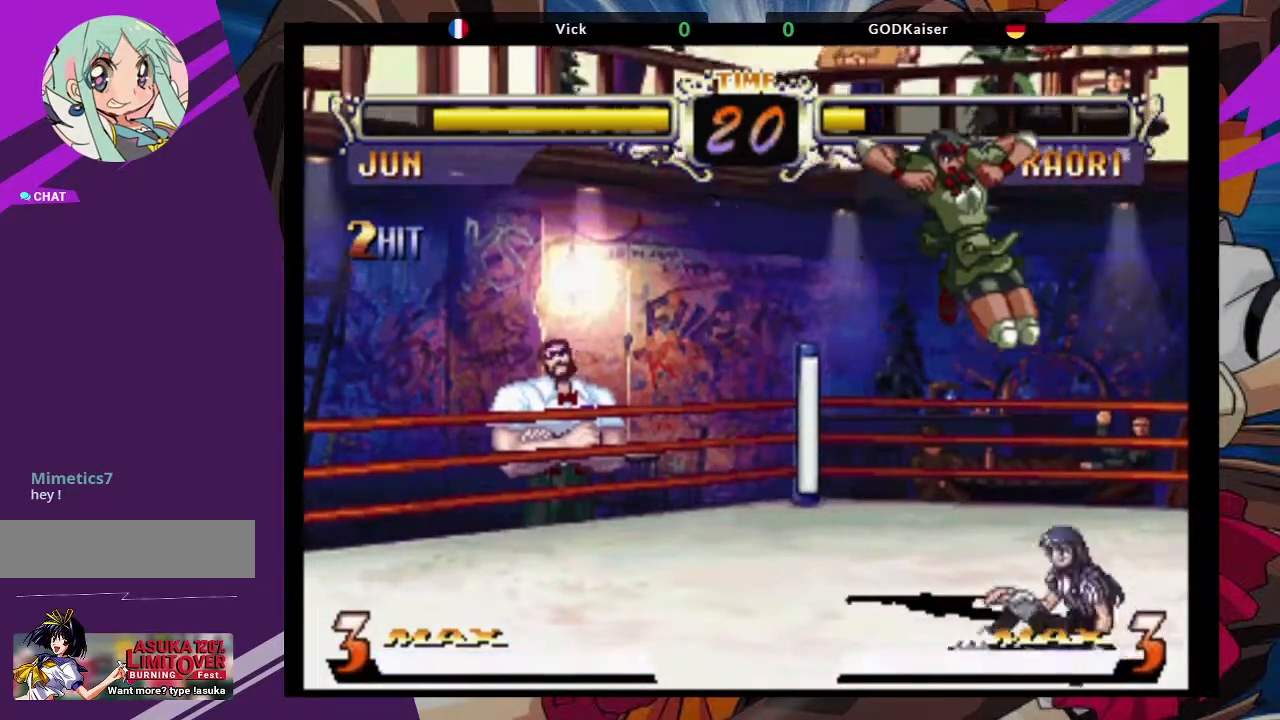
{"buttons": [], "left_stick": "down-right"}
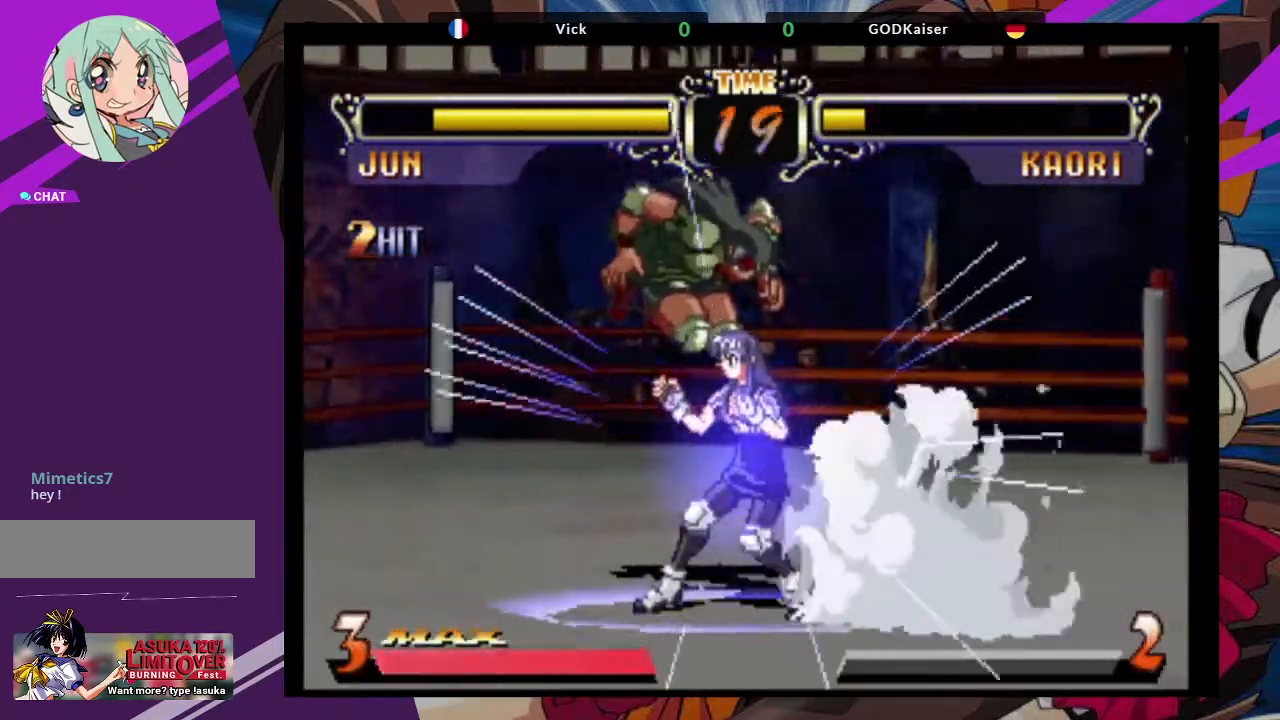
{"buttons": [], "left_stick": "down-left", "events": [[17, "left_stick", "down-left"]]}
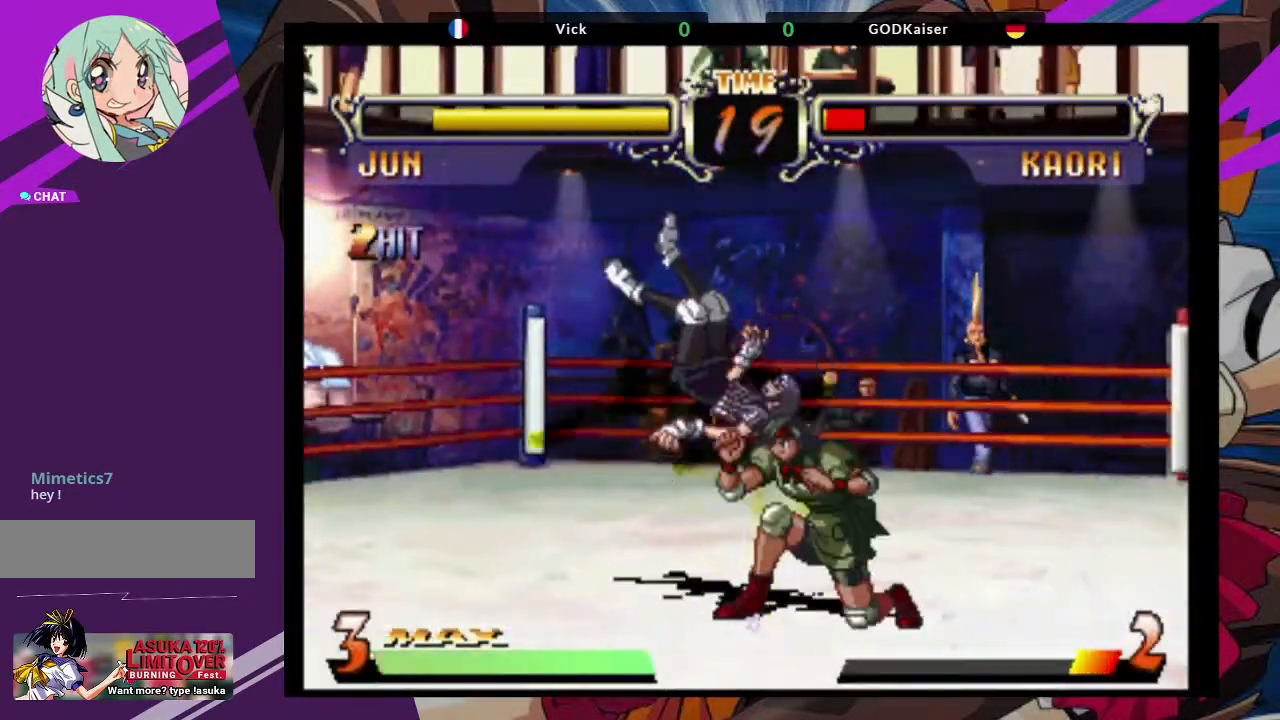
{"buttons": [], "left_stick": "down", "events": [[200, "CROSS", "down"], [317, "left_stick", "down"], [383, "CROSS", "up"]]}
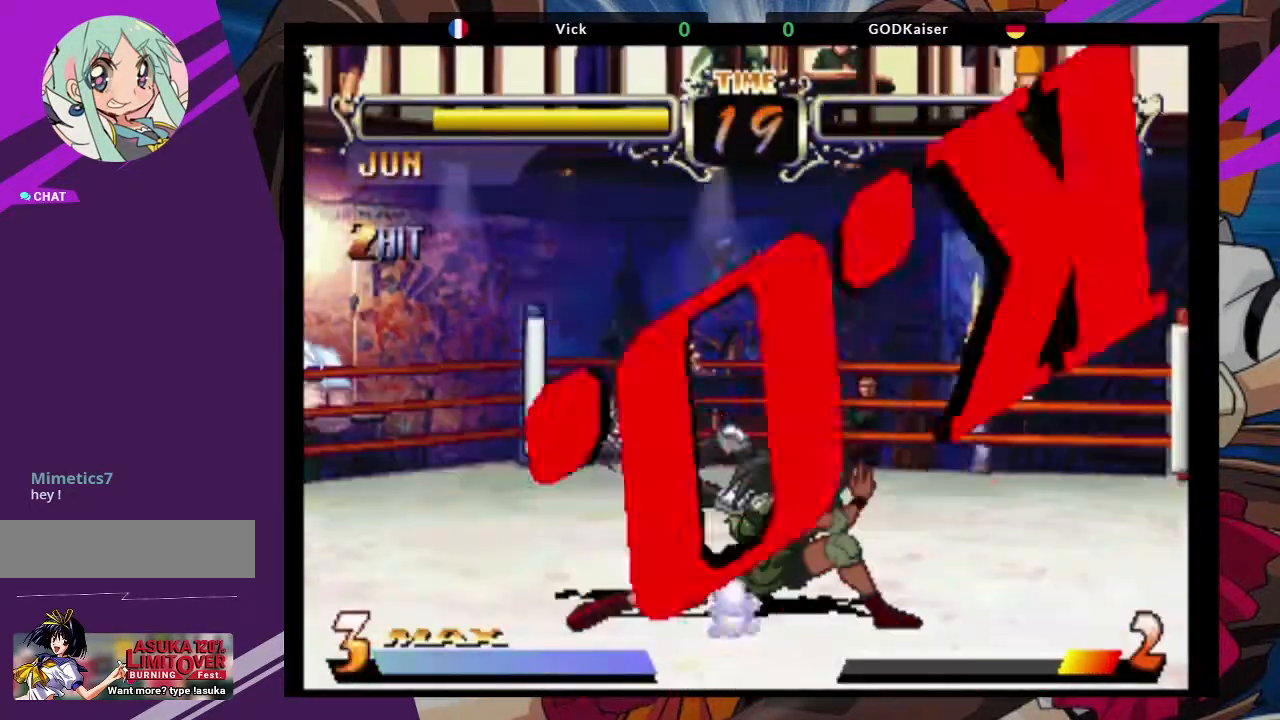
{"buttons": [], "left_stick": "center", "events": [[100, "left_stick", "center"]]}
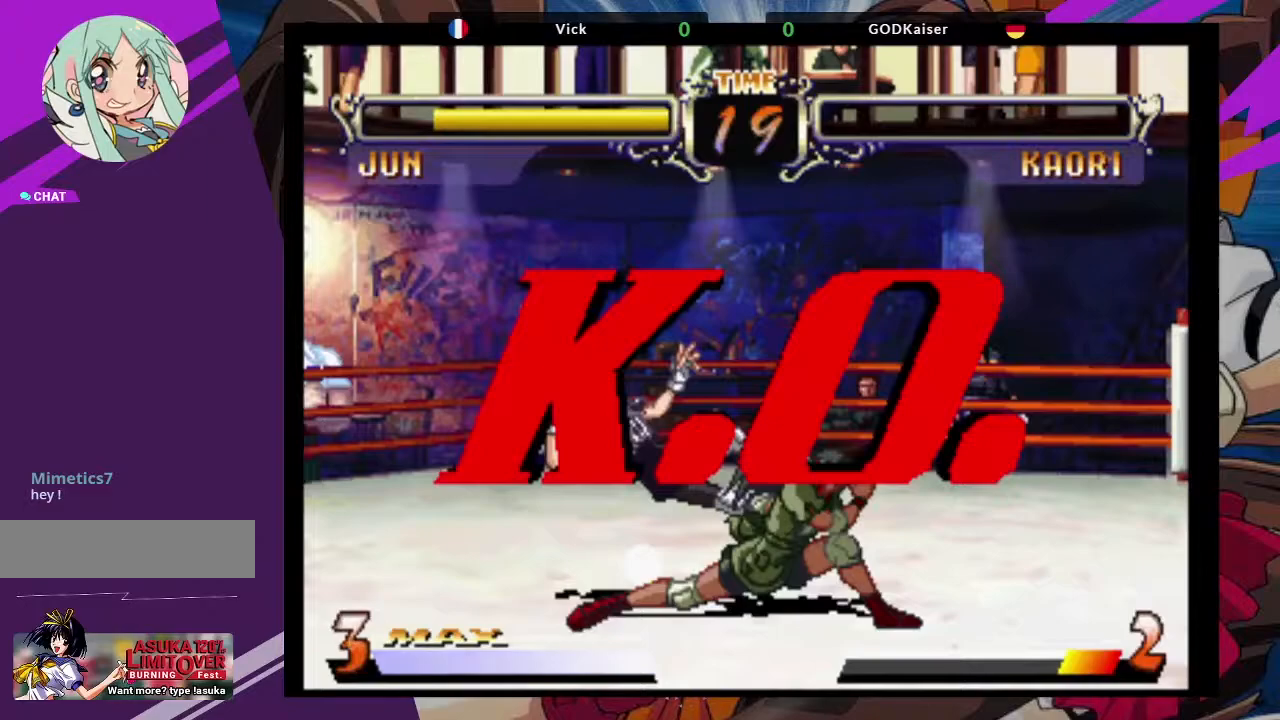
{"buttons": [], "left_stick": "center", "events": []}
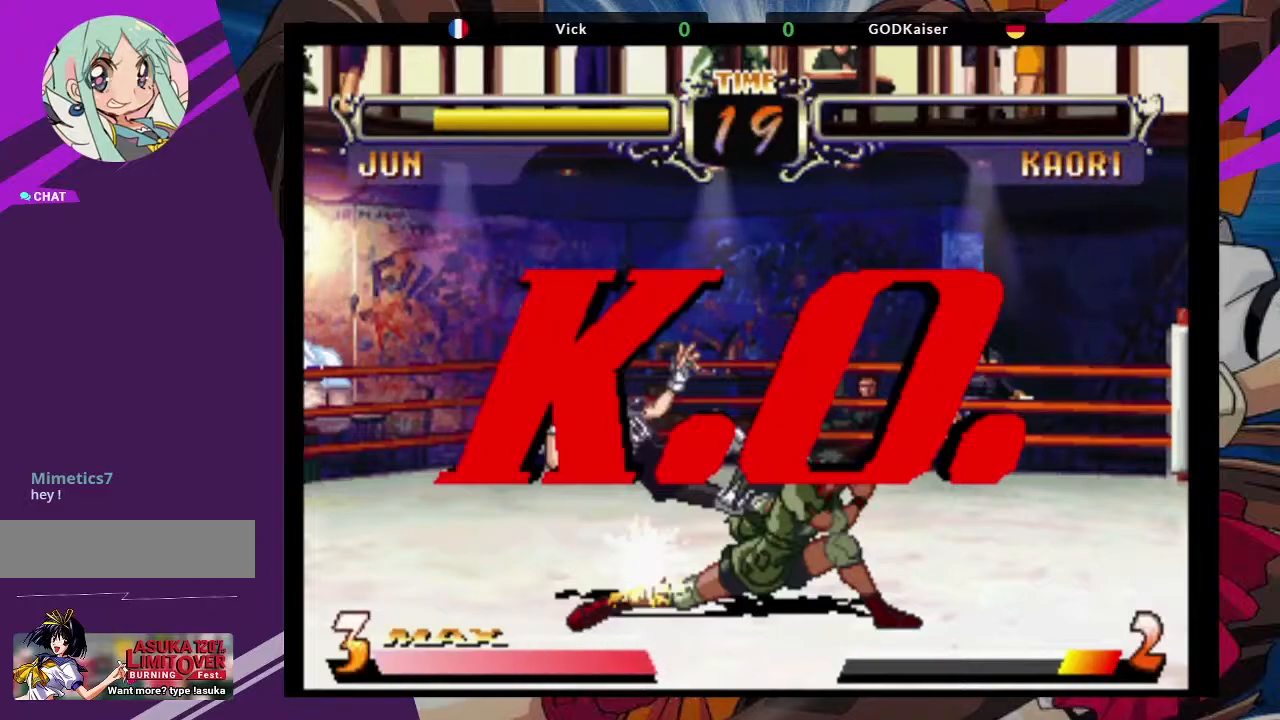
{"buttons": [], "left_stick": "center", "events": []}
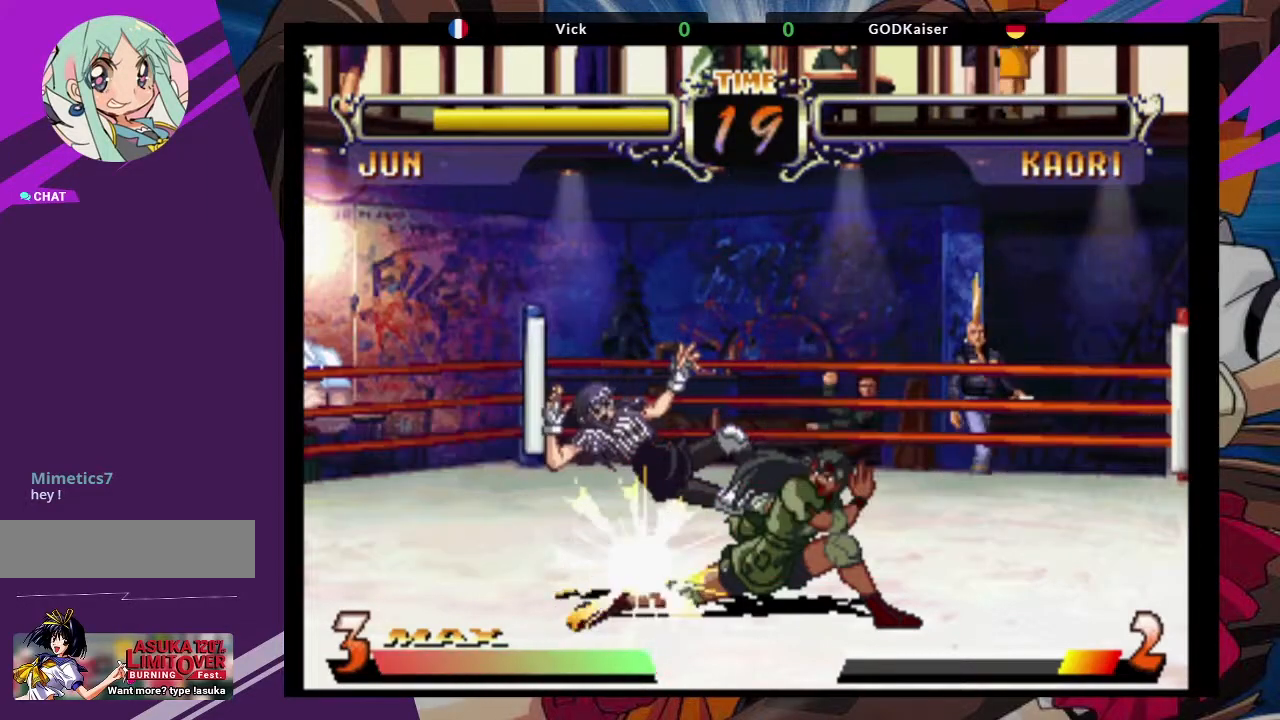
{"buttons": [], "left_stick": "center", "events": []}
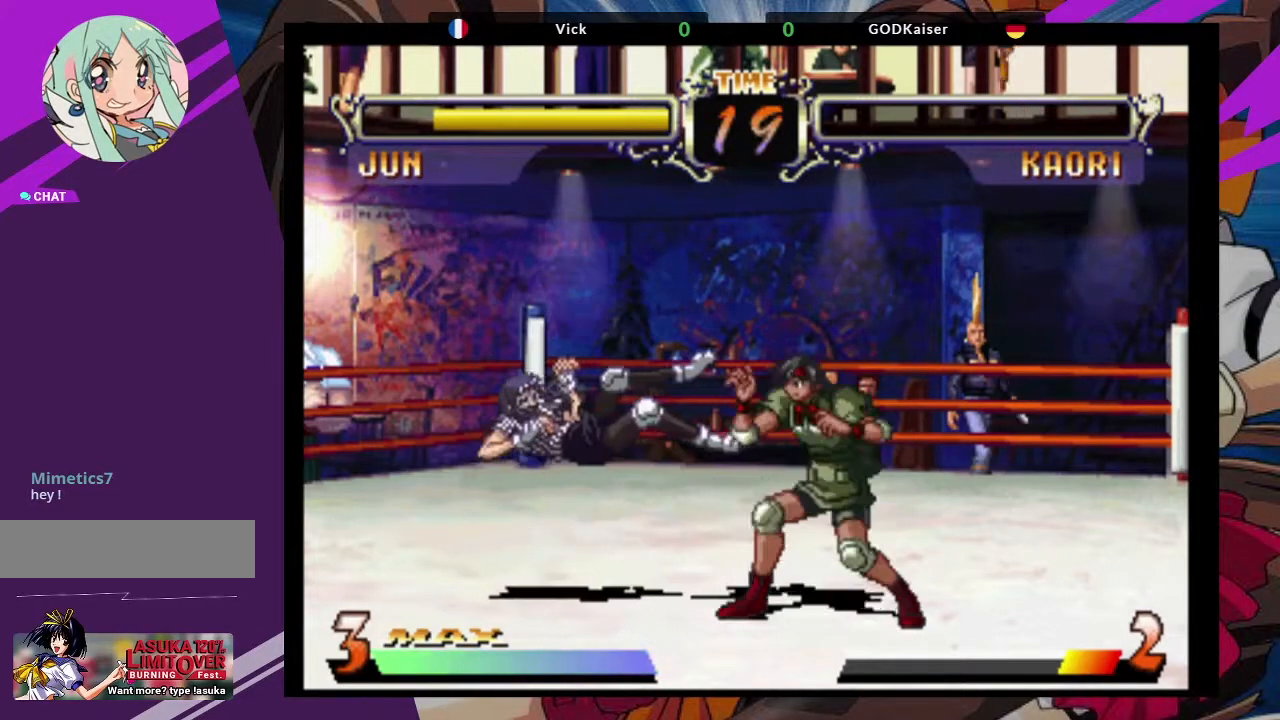
{"buttons": [], "left_stick": "center", "events": []}